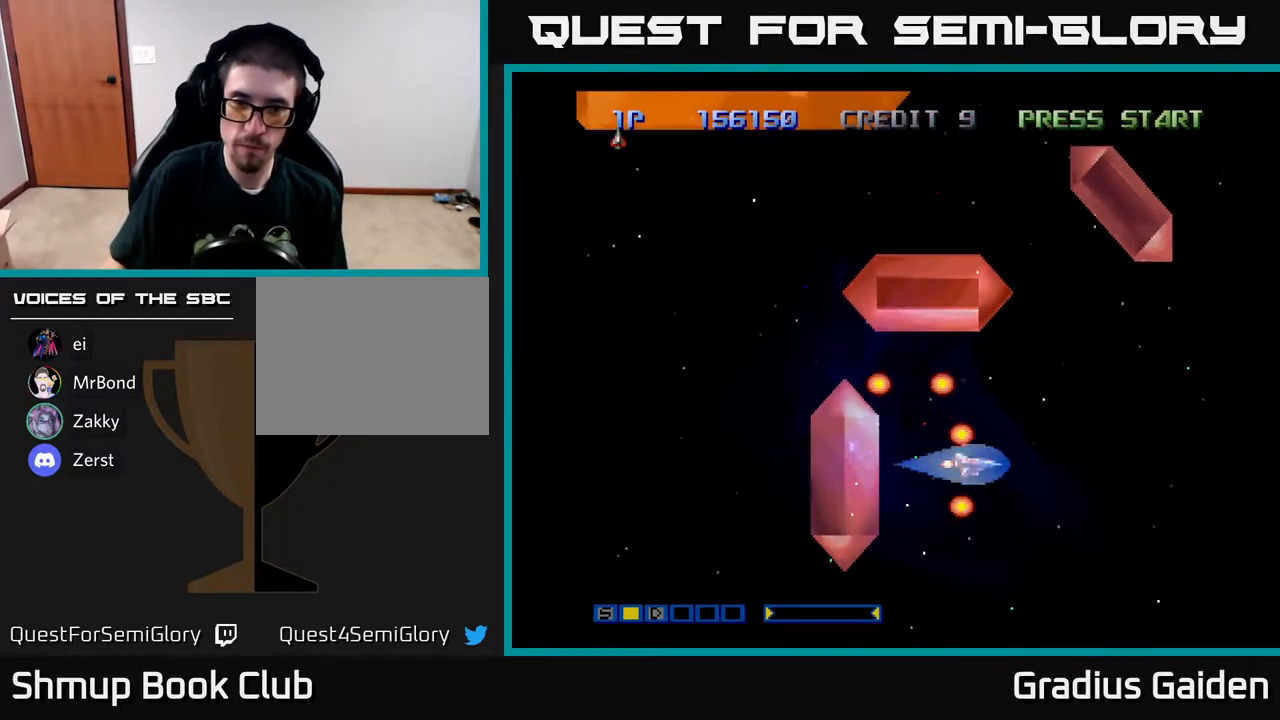
Gameplay with a controller (Xbox layout); each line is a JSON object with the inputs held at the frame after it. "events" lists button and stick changes between this image and that frame as [ms after this image, input, new state], when the widget could be followed in between. Not read: left_stick right_stick.
{"buttons": ["DPAD_LEFT"], "events": [[67, "DPAD_UP", "up"], [200, "DPAD_UP", "down"], [333, "DPAD_UP", "up"], [450, "DPAD_LEFT", "down"]]}
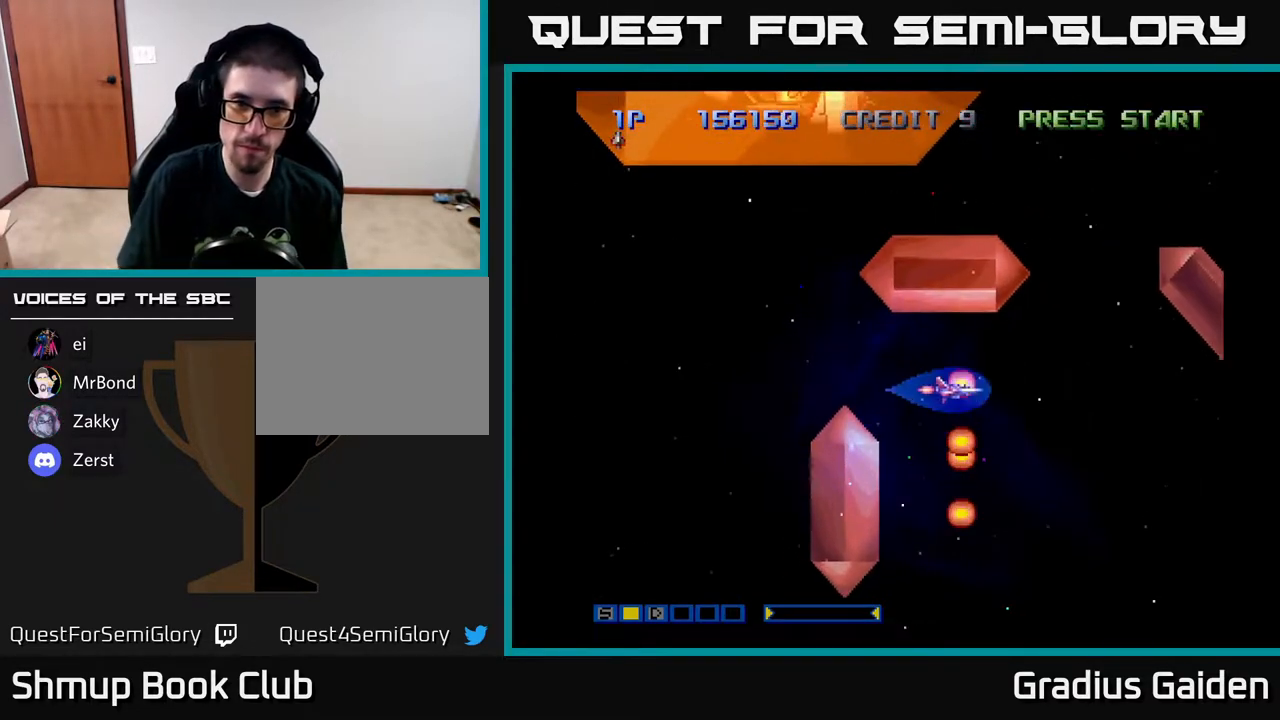
{"buttons": ["DPAD_LEFT"], "events": []}
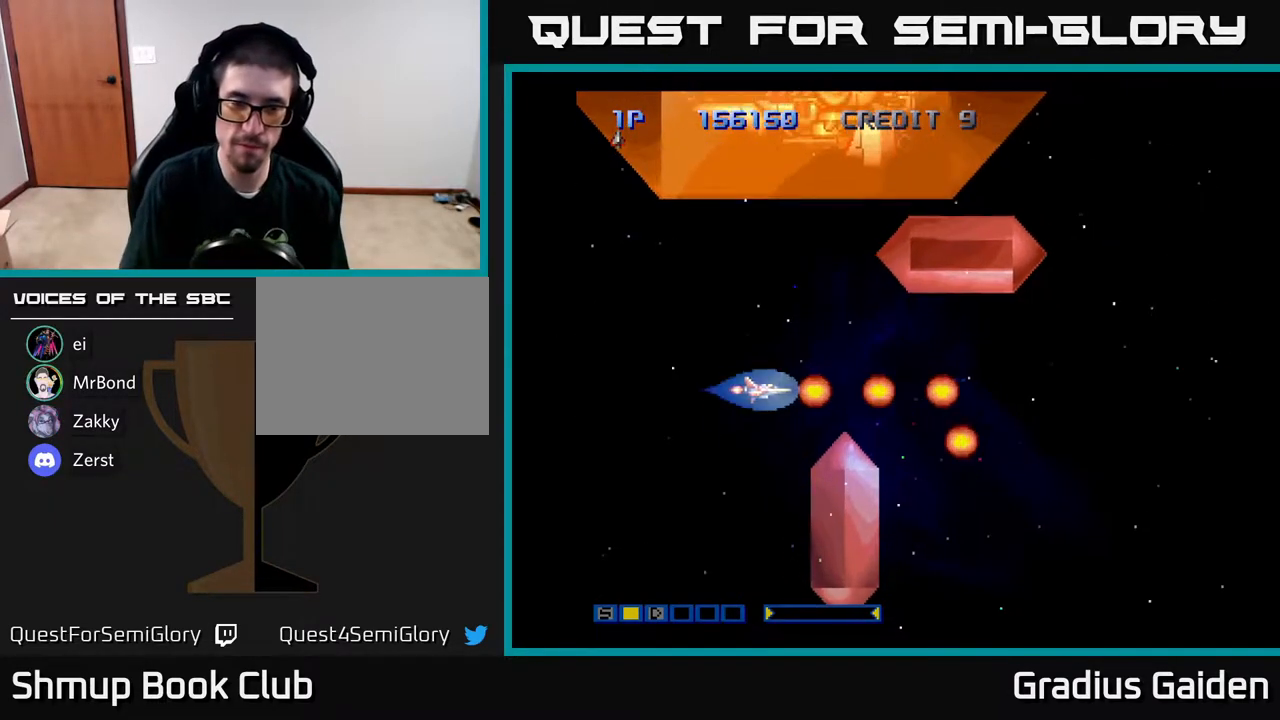
{"buttons": ["DPAD_LEFT"], "events": [[133, "DPAD_UP", "down"], [367, "DPAD_UP", "up"]]}
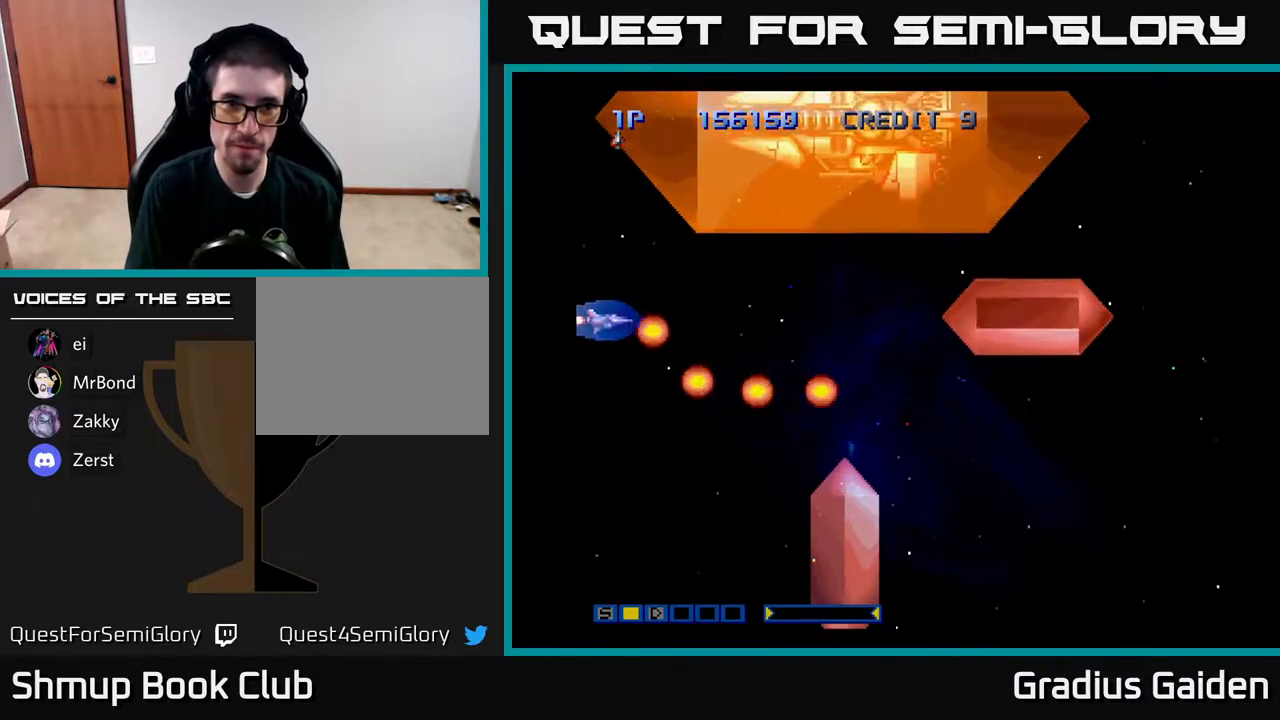
{"buttons": ["DPAD_LEFT"], "events": [[67, "DPAD_UP", "down"], [417, "DPAD_UP", "up"]]}
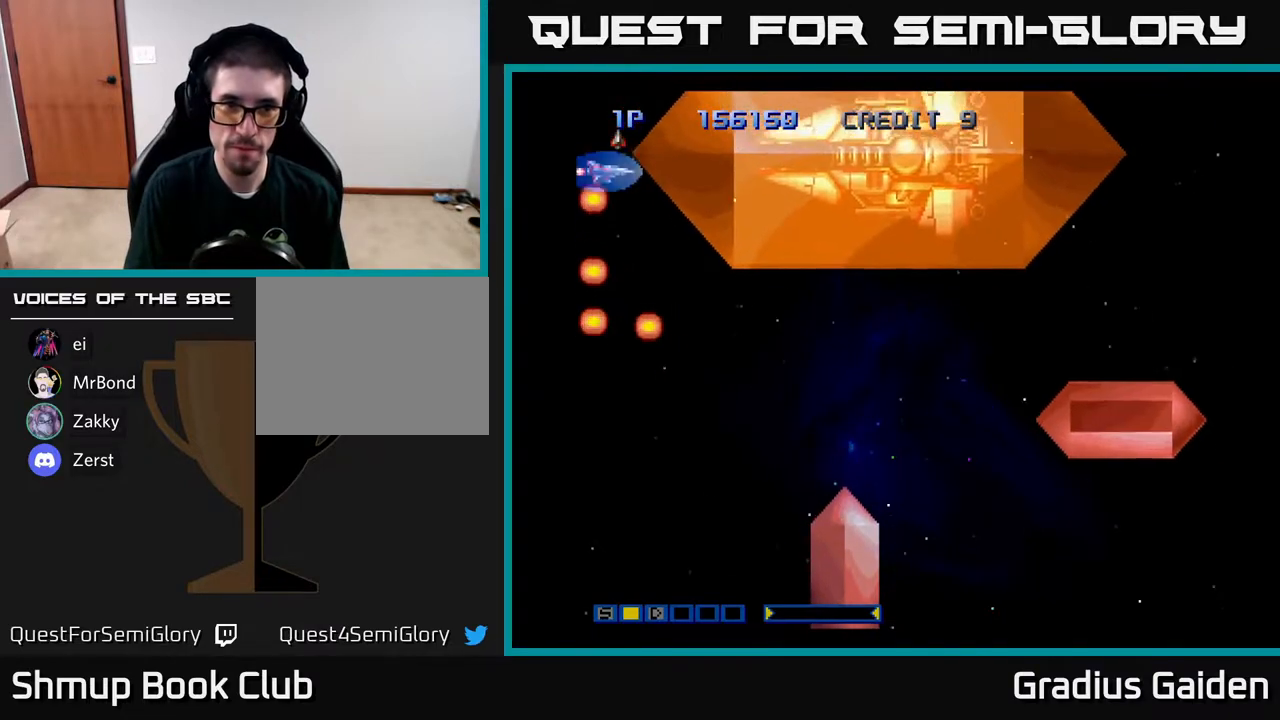
{"buttons": ["R2", "DPAD_DOWN"], "events": [[333, "R2", "down"], [433, "R2", "up"], [450, "DPAD_DOWN", "down"], [483, "DPAD_LEFT", "up"], [500, "R2", "down"]]}
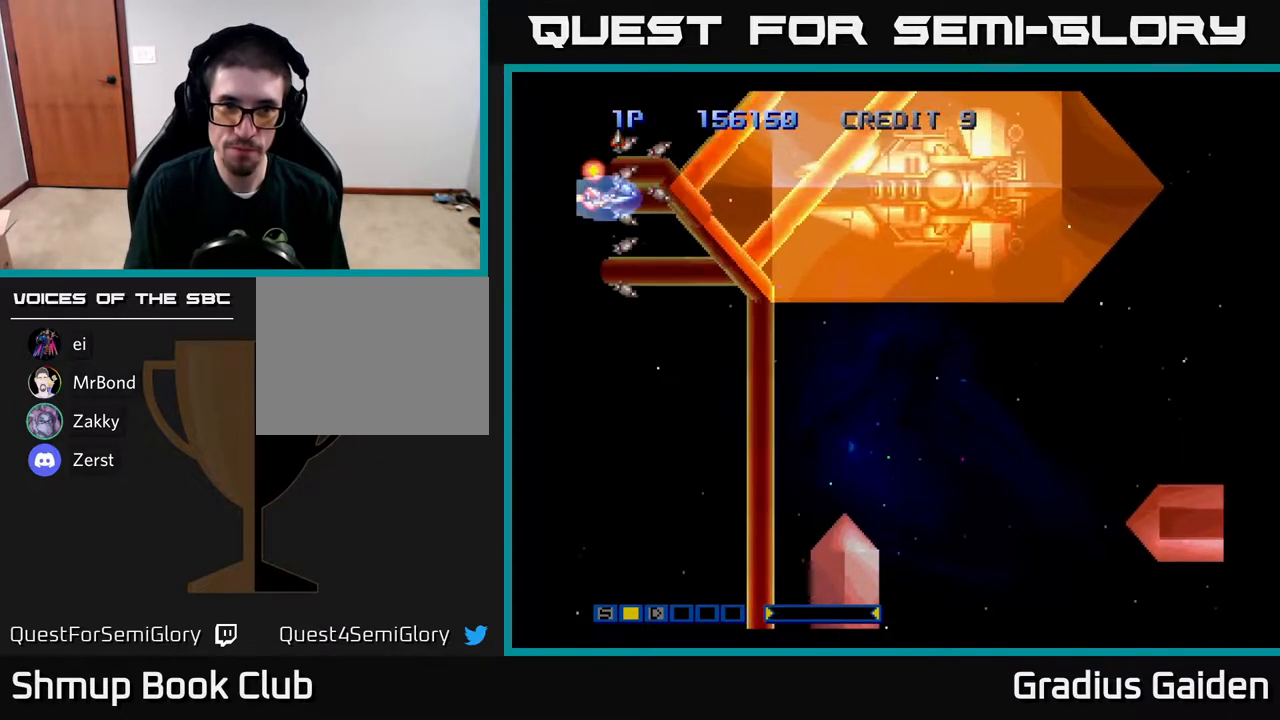
{"buttons": ["R2", "DPAD_LEFT"], "events": [[167, "R2", "up"], [233, "R2", "down"], [267, "DPAD_DOWN", "up"], [317, "DPAD_UP", "down"], [333, "R2", "up"], [383, "DPAD_LEFT", "down"], [433, "R2", "down"], [450, "DPAD_UP", "up"]]}
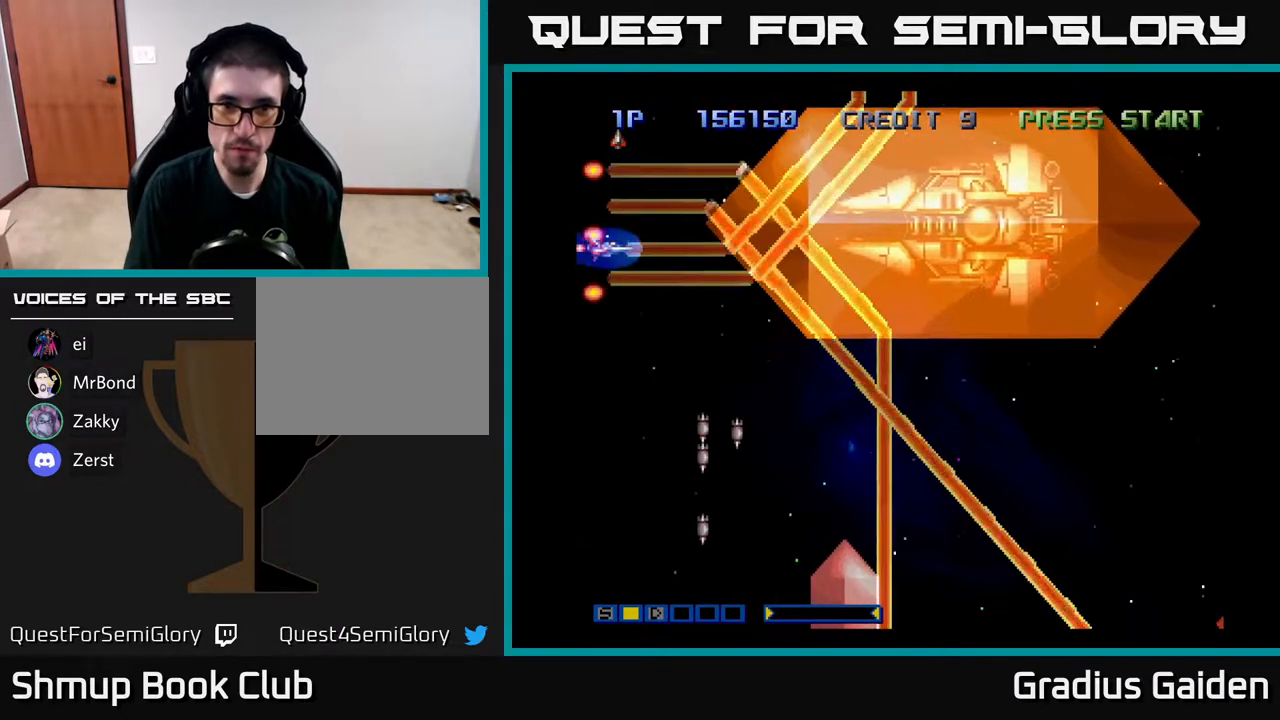
{"buttons": ["R2", "DPAD_LEFT"], "events": [[83, "R2", "up"], [150, "R2", "down"], [317, "R2", "up"], [383, "R2", "down"]]}
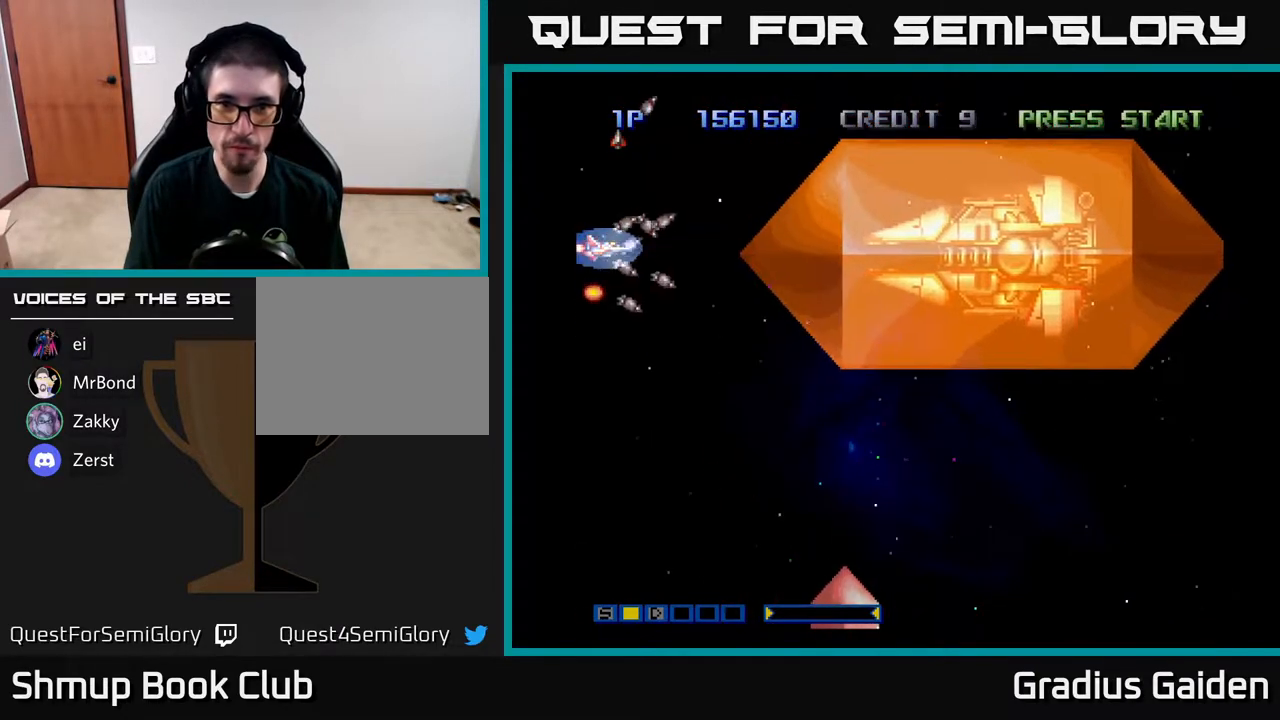
{"buttons": ["R2", "DPAD_DOWN"], "events": [[100, "DPAD_LEFT", "up"], [167, "DPAD_RIGHT", "down"], [467, "DPAD_DOWN", "down"], [467, "DPAD_RIGHT", "up"]]}
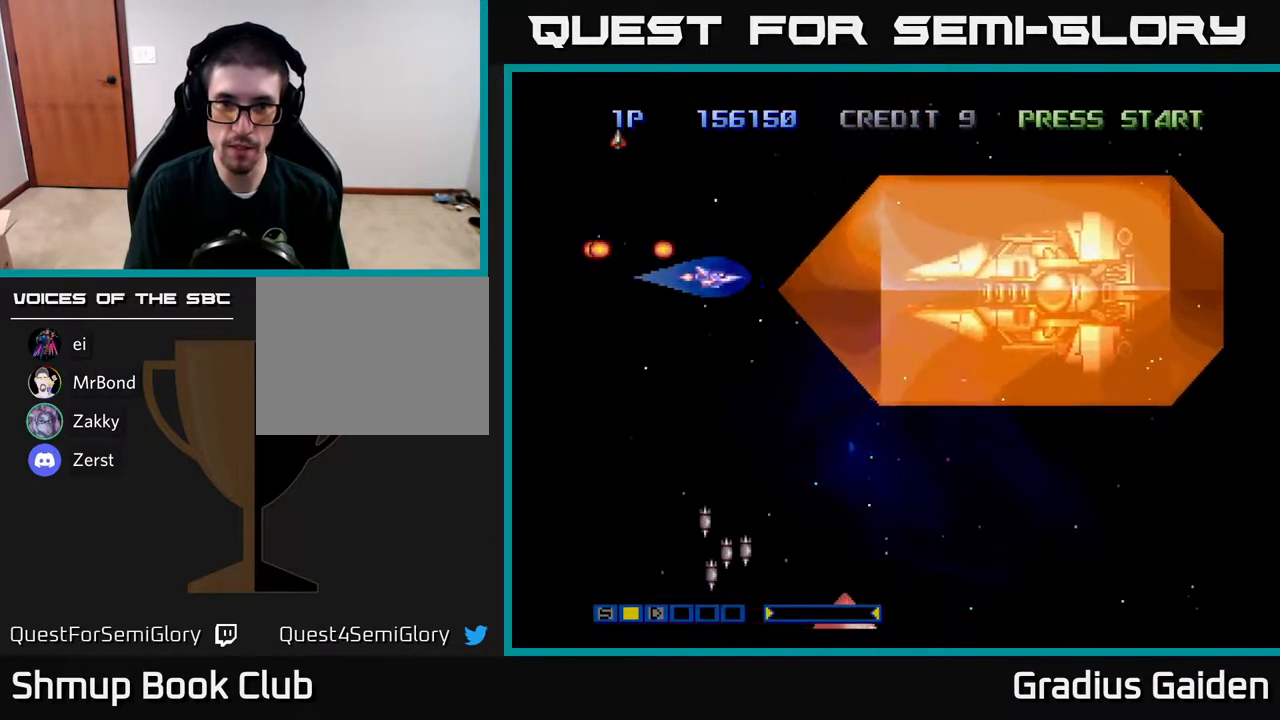
{"buttons": ["R2", "DPAD_DOWN"], "events": [[33, "DPAD_LEFT", "down"], [83, "DPAD_DOWN", "up"], [183, "DPAD_LEFT", "up"], [217, "DPAD_DOWN", "down"], [250, "DPAD_RIGHT", "down"], [267, "DPAD_DOWN", "up"], [433, "DPAD_DOWN", "down"], [483, "DPAD_RIGHT", "up"]]}
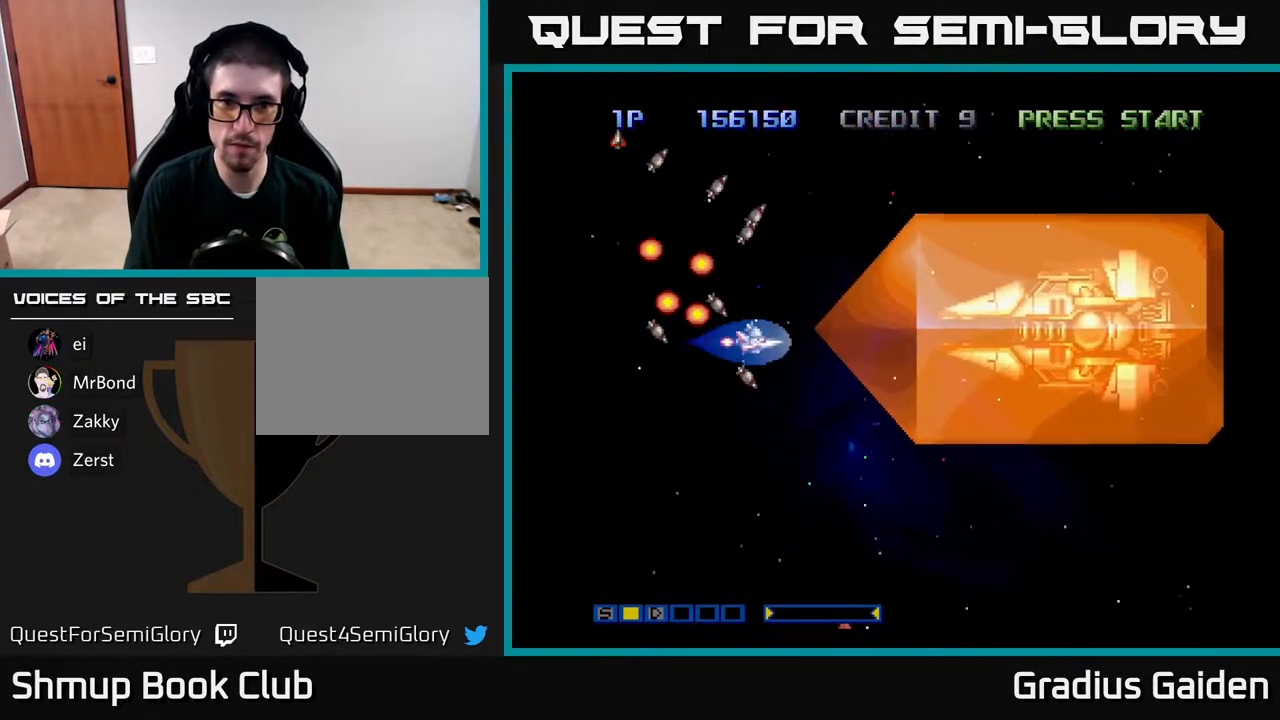
{"buttons": ["R2", "DPAD_LEFT"], "events": [[33, "DPAD_LEFT", "down"], [50, "DPAD_DOWN", "up"]]}
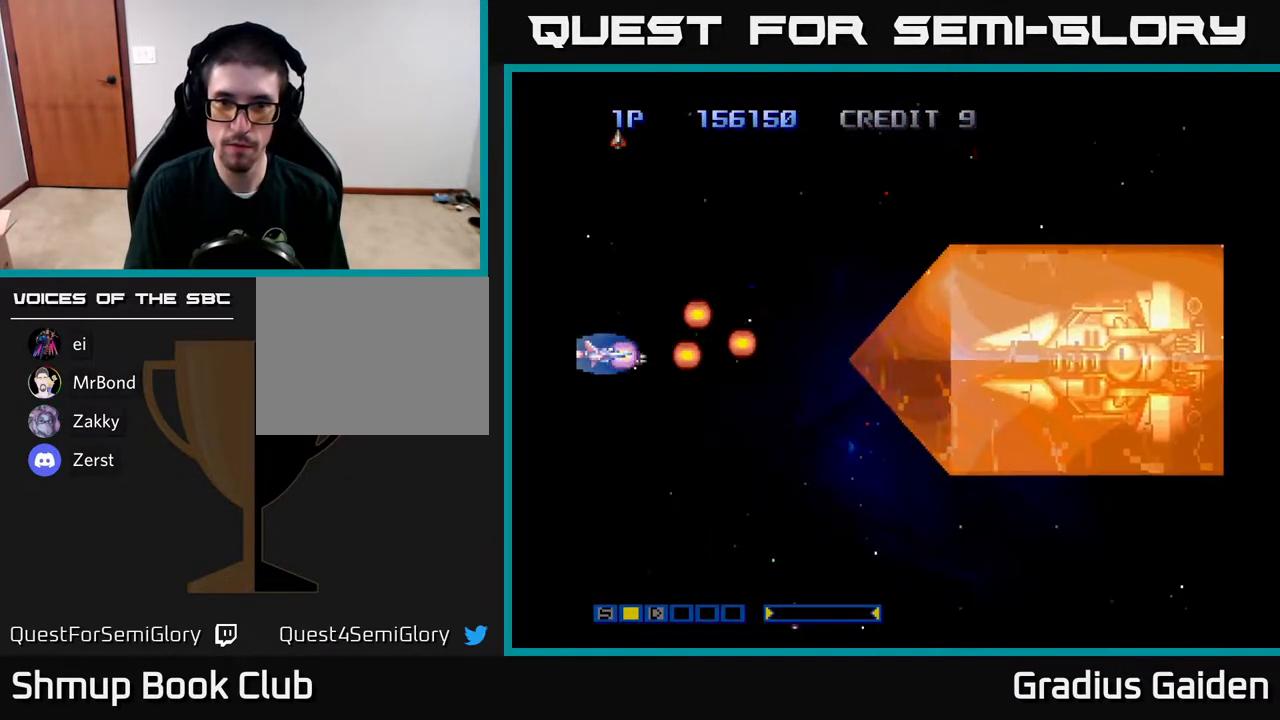
{"buttons": ["R2", "DPAD_LEFT"], "events": []}
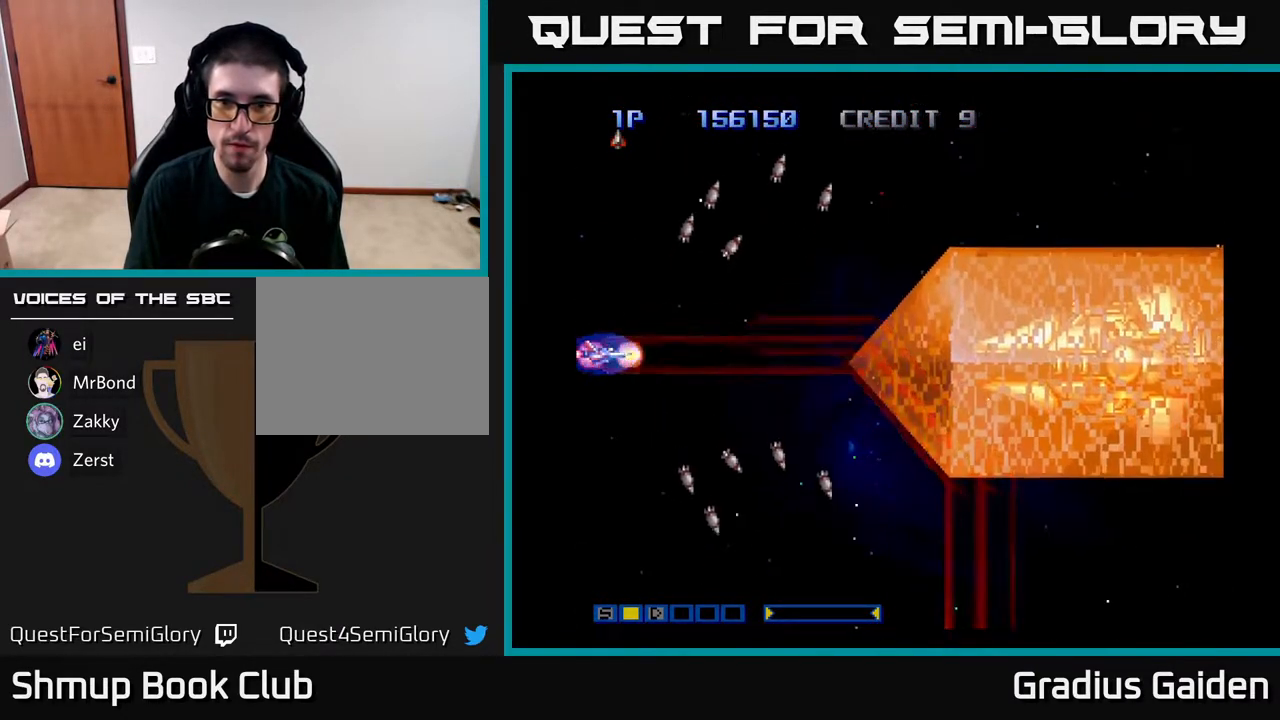
{"buttons": ["R2"], "events": [[67, "DPAD_LEFT", "up"], [167, "DPAD_LEFT", "down"], [317, "DPAD_LEFT", "up"]]}
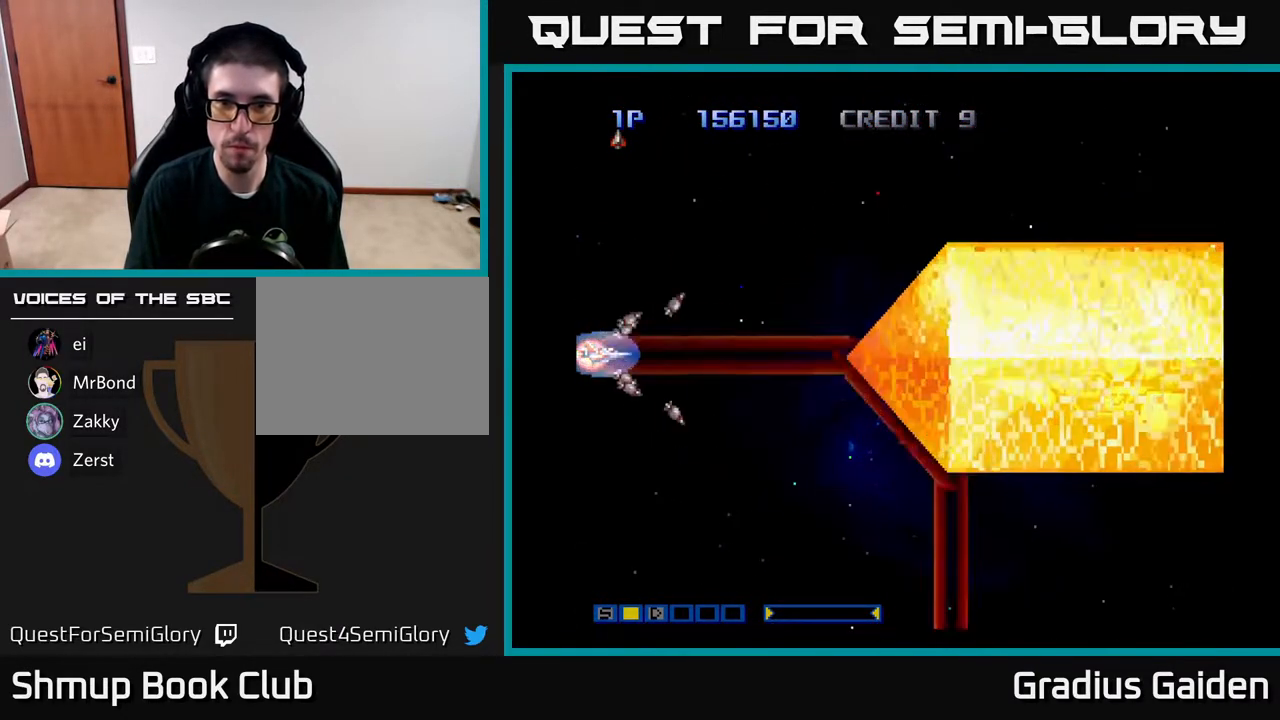
{"buttons": ["R2"], "events": [[250, "DPAD_RIGHT", "down"], [383, "DPAD_RIGHT", "up"]]}
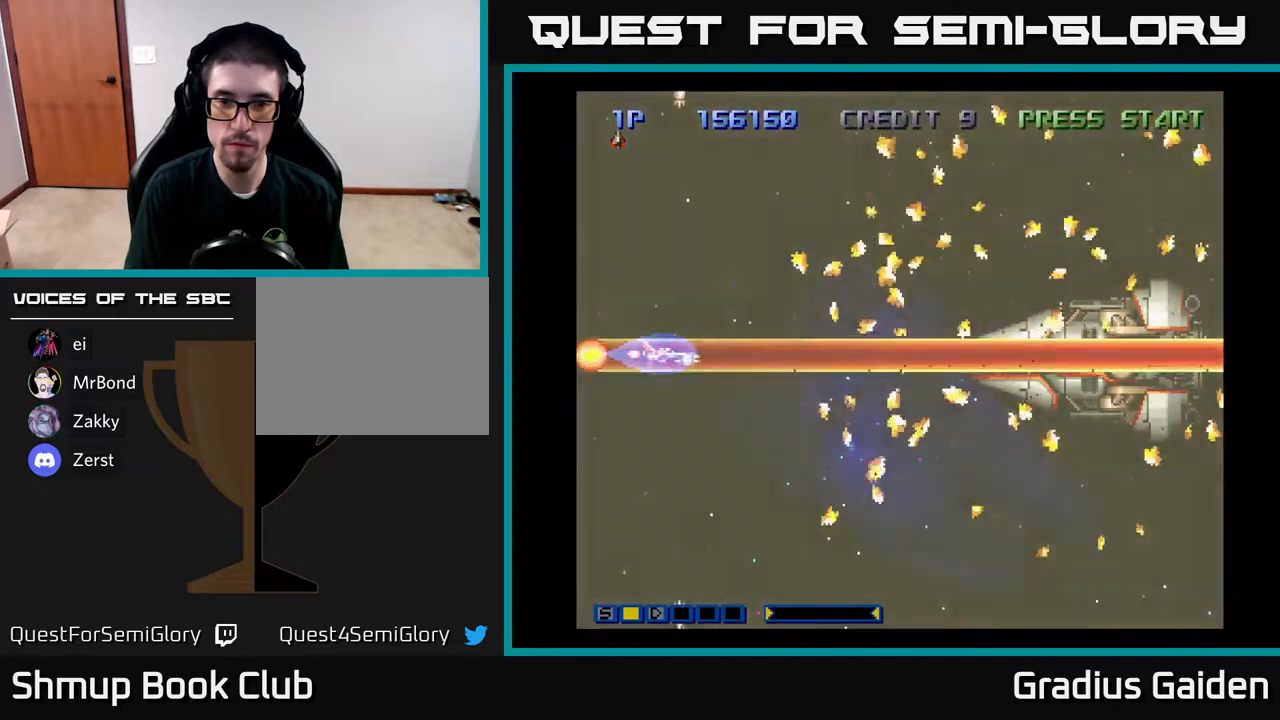
{"buttons": ["R2", "DPAD_RIGHT"], "events": [[217, "DPAD_RIGHT", "down"]]}
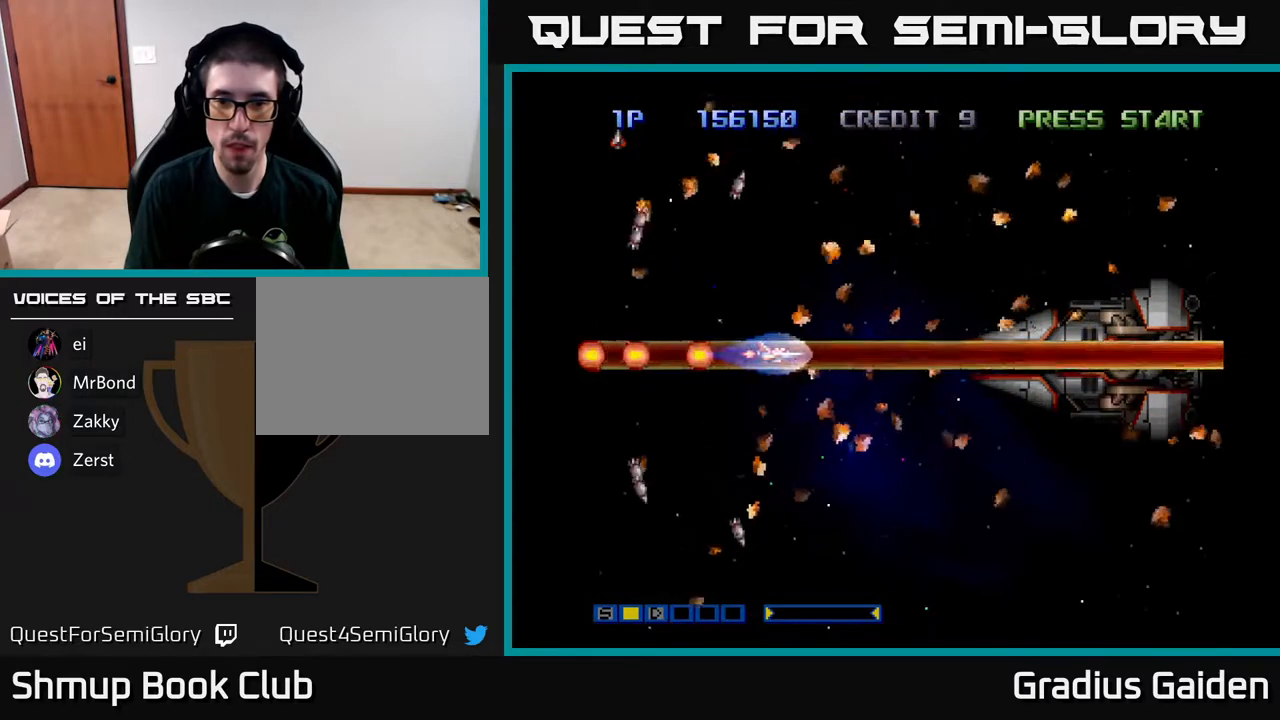
{"buttons": ["R2", "DPAD_LEFT"], "events": [[283, "DPAD_RIGHT", "up"], [317, "DPAD_LEFT", "down"]]}
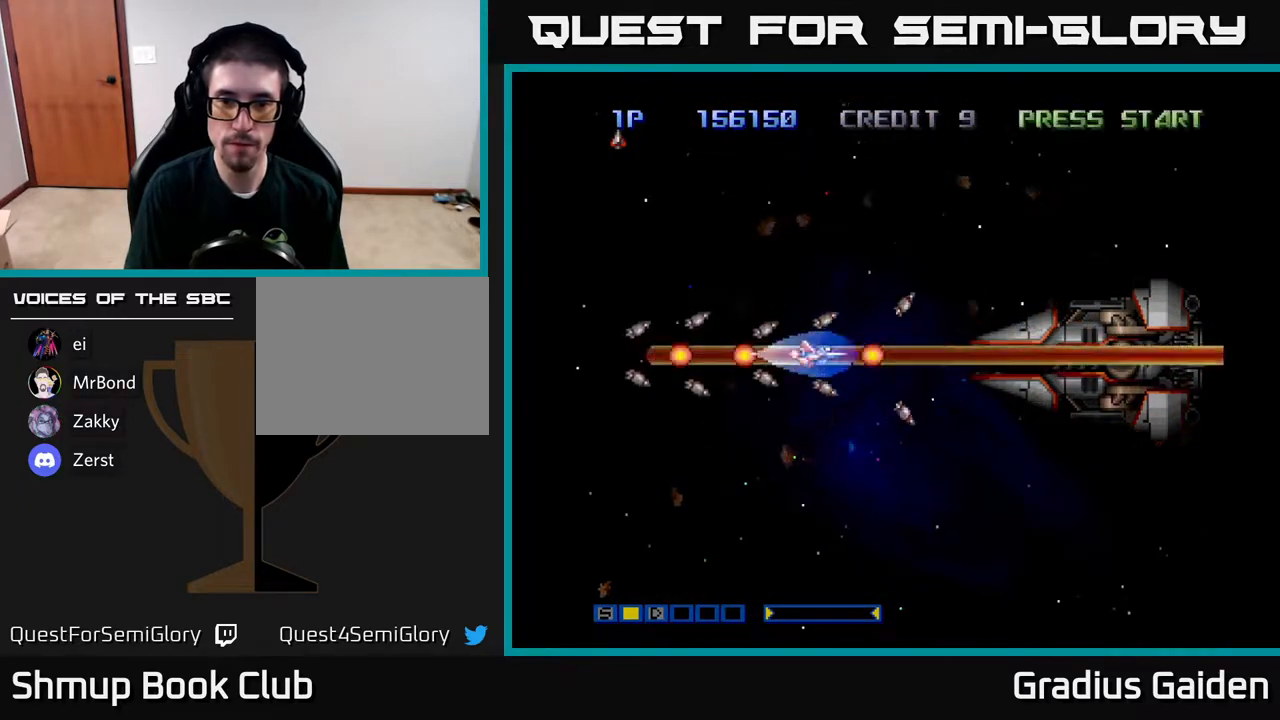
{"buttons": ["R2"], "events": [[317, "DPAD_LEFT", "up"]]}
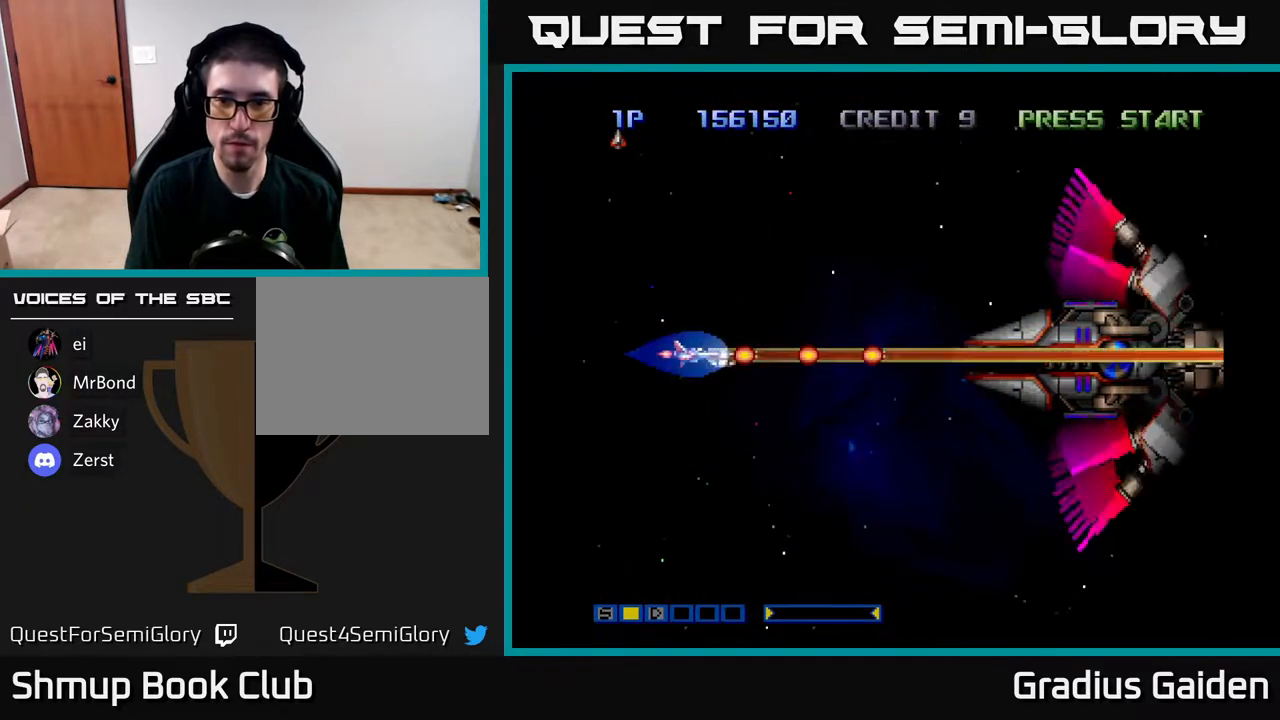
{"buttons": ["R2"], "events": []}
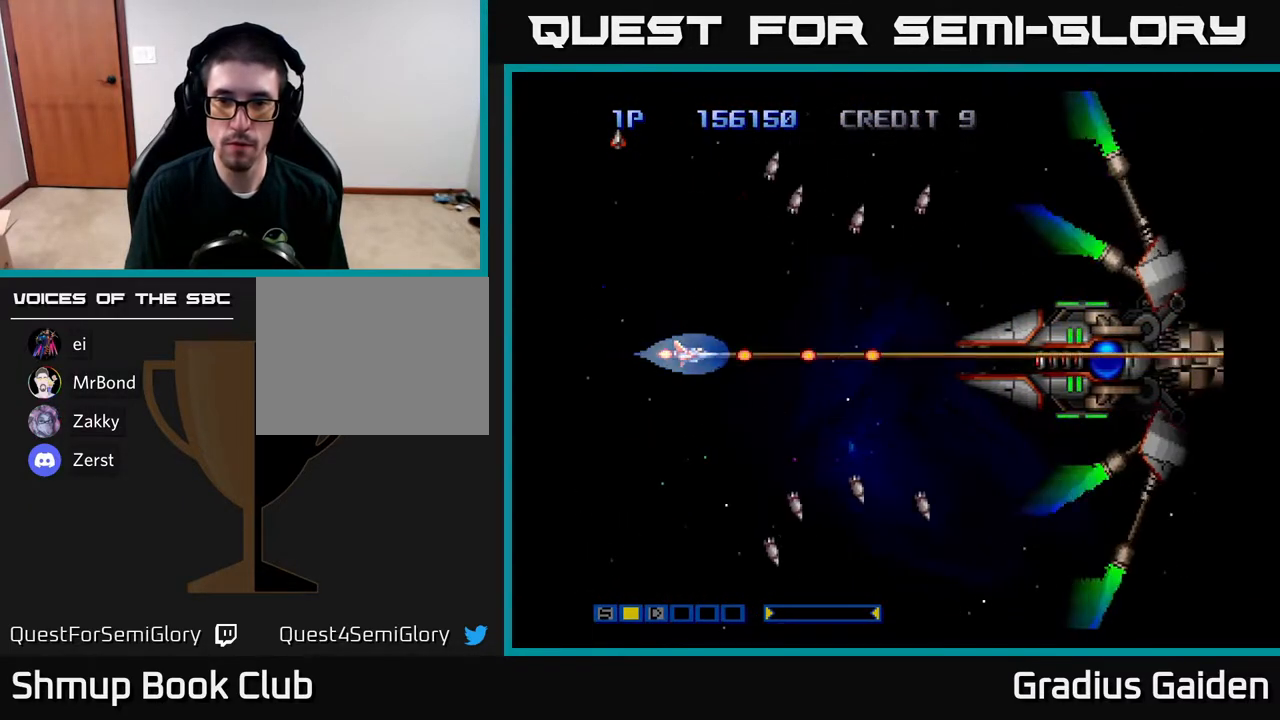
{"buttons": ["R2"], "events": []}
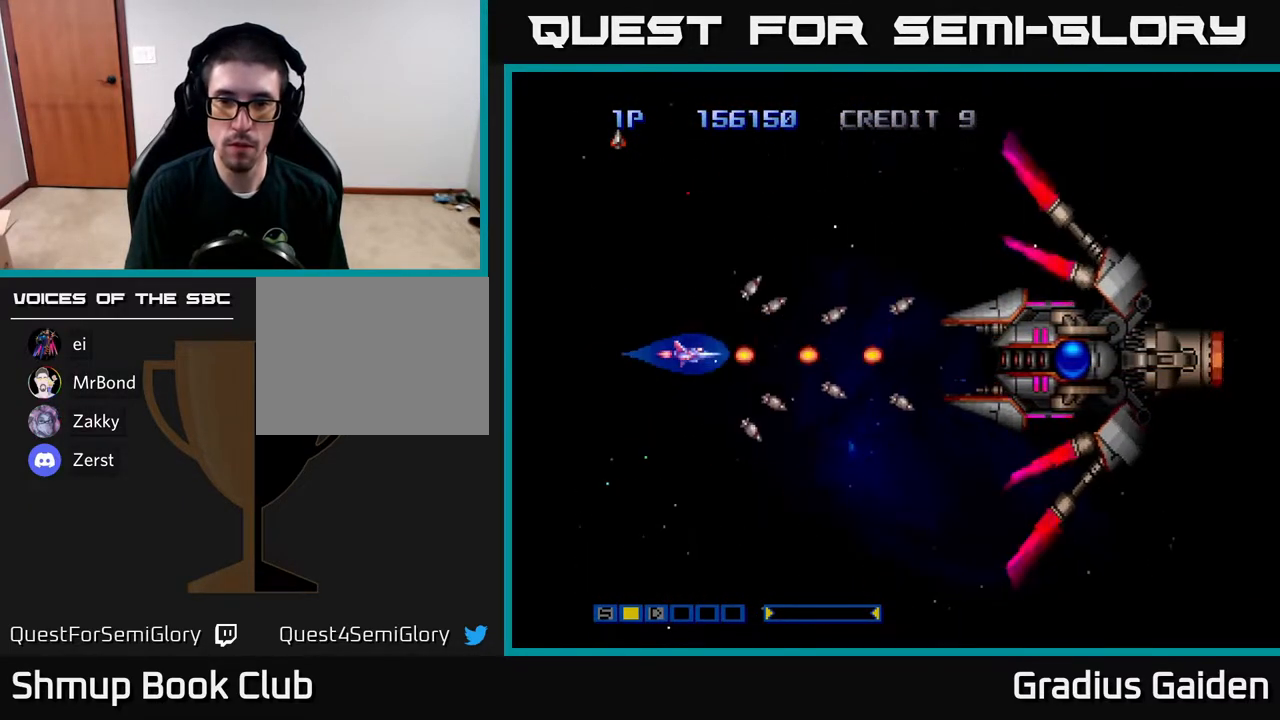
{"buttons": ["R2"], "events": []}
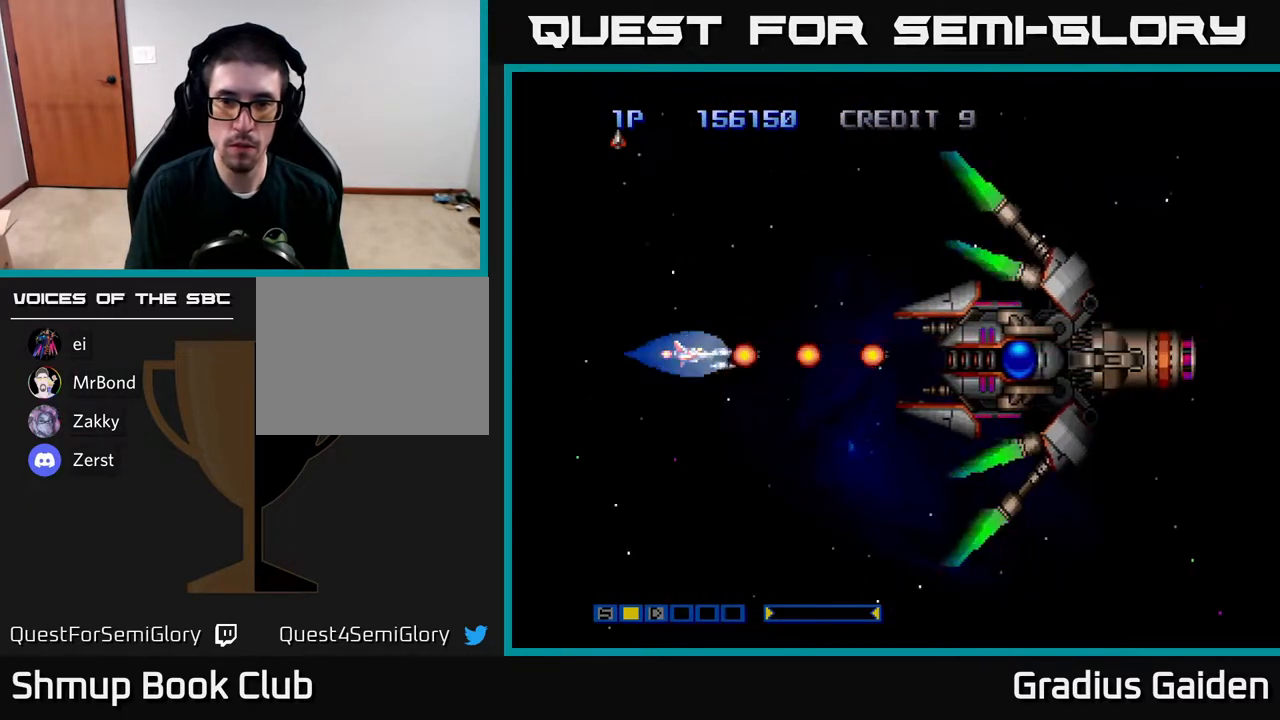
{"buttons": ["R2"], "events": [[67, "DPAD_LEFT", "down"], [217, "DPAD_LEFT", "up"]]}
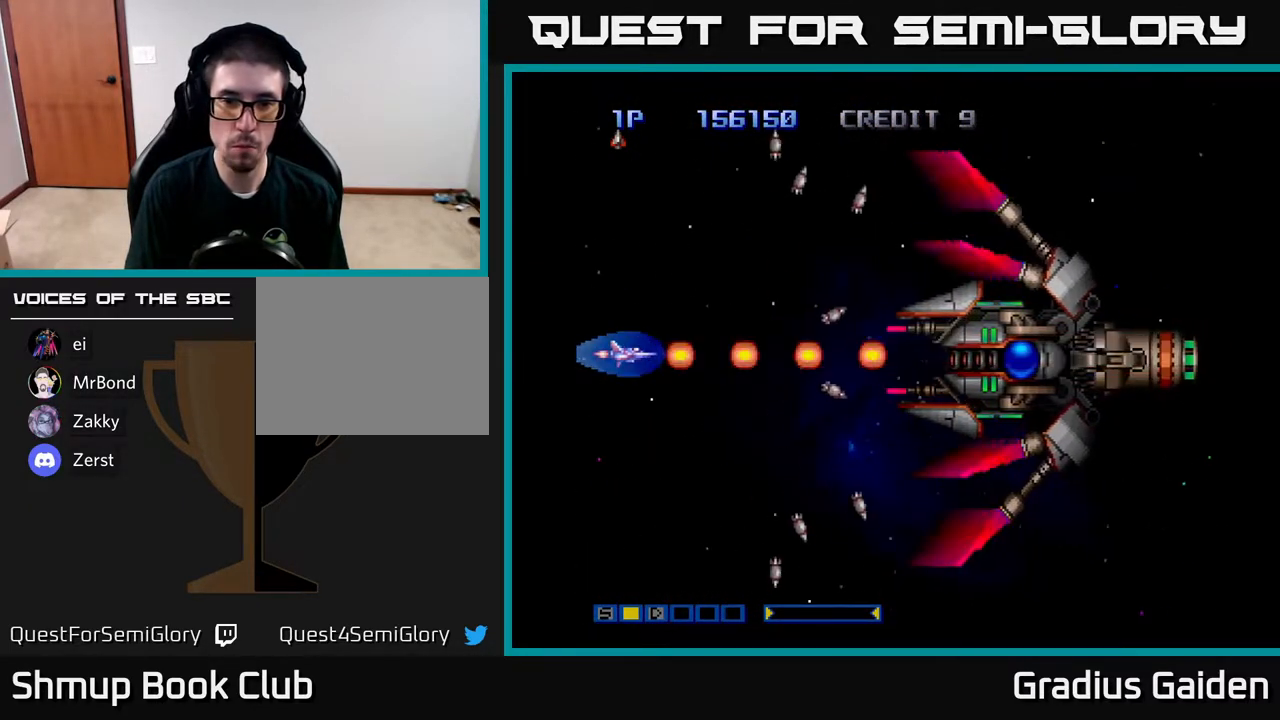
{"buttons": ["R2"], "events": []}
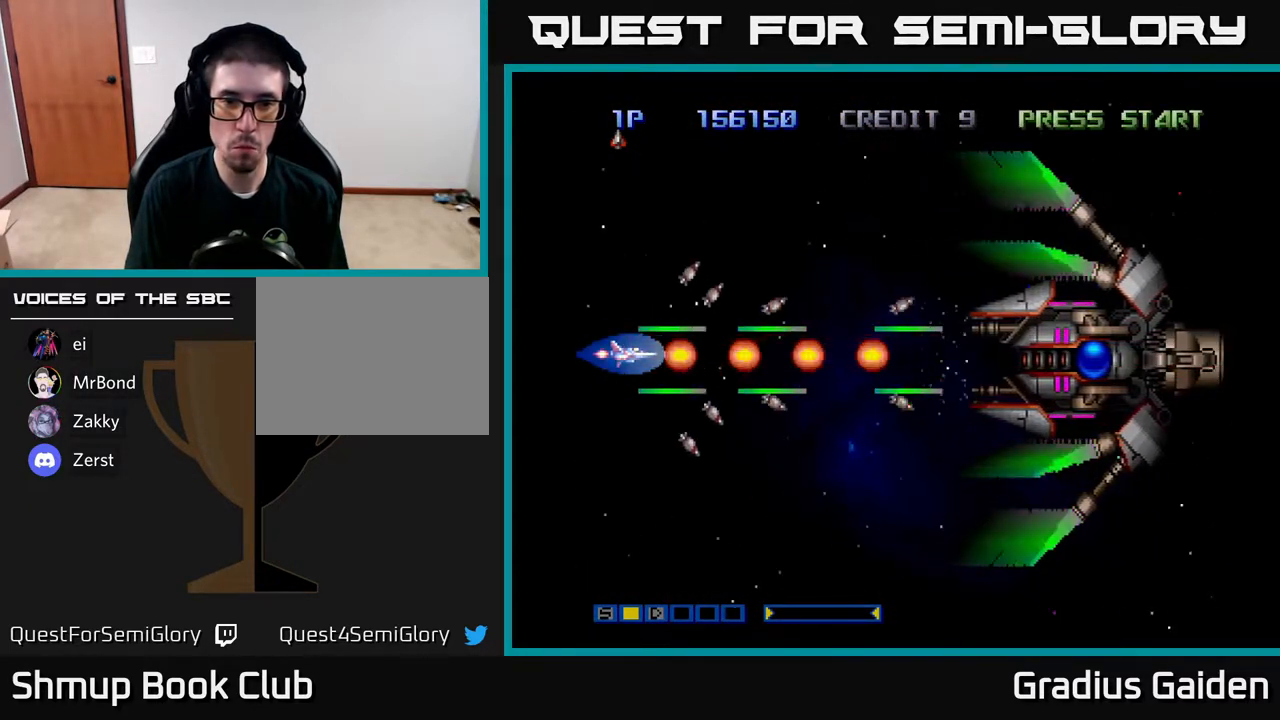
{"buttons": ["R2"], "events": []}
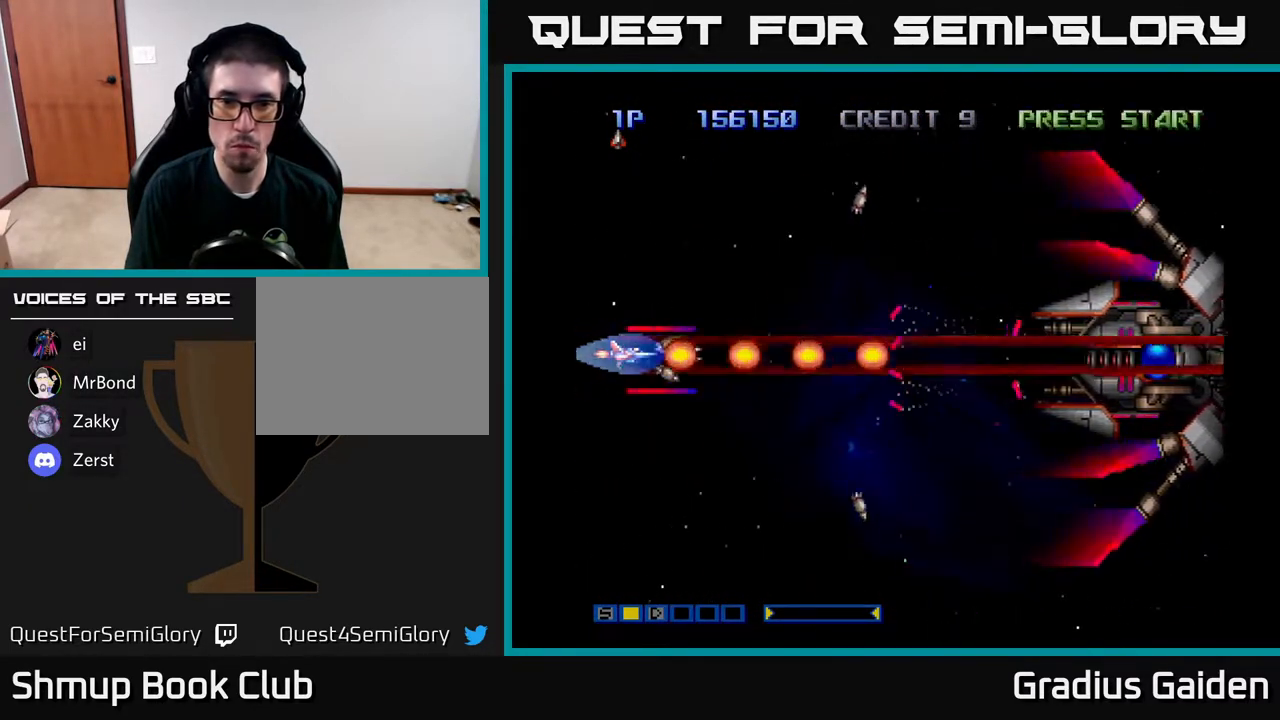
{"buttons": ["R2"], "events": []}
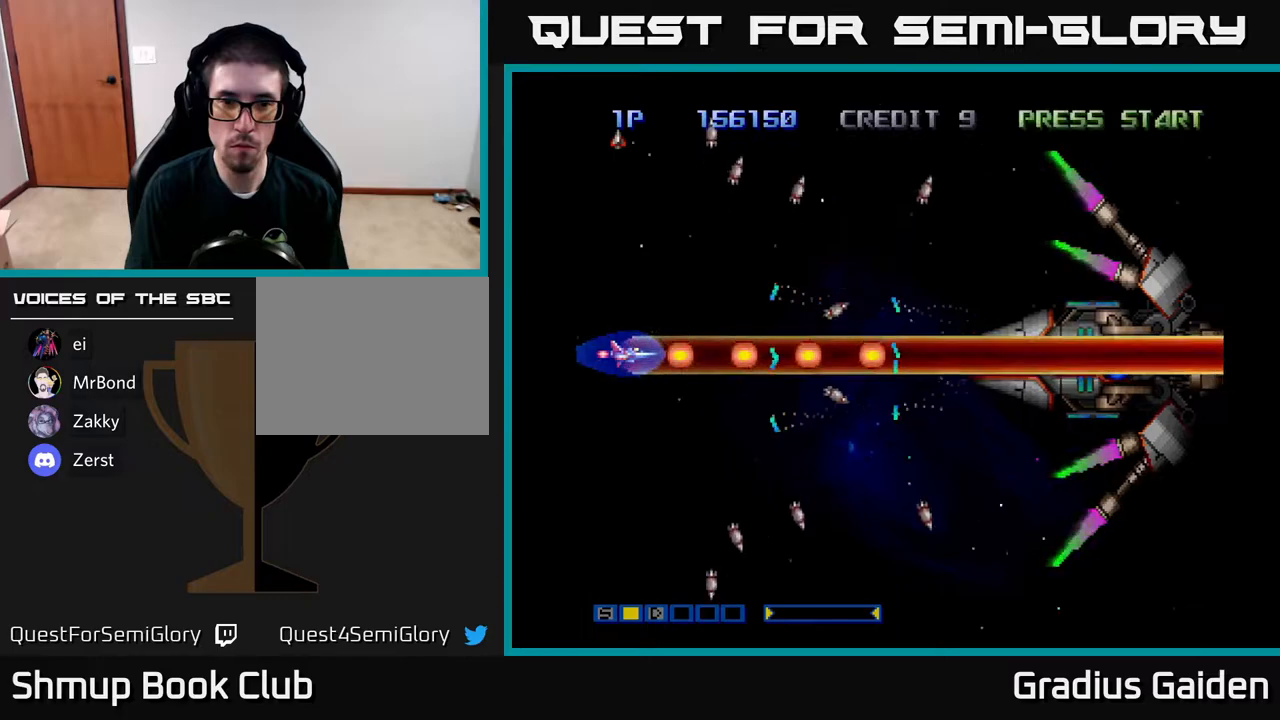
{"buttons": ["R2"], "events": [[150, "DPAD_UP", "down"], [267, "DPAD_UP", "up"]]}
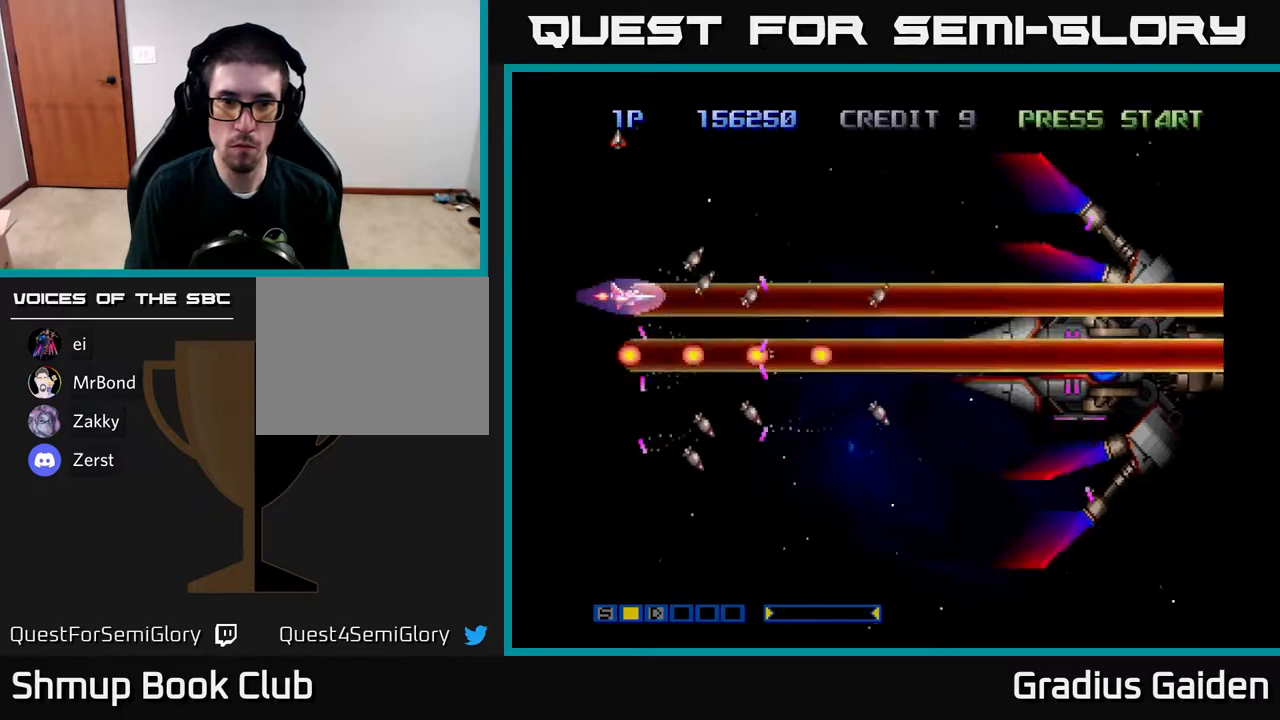
{"buttons": ["R2"], "events": [[67, "DPAD_RIGHT", "down"], [333, "DPAD_RIGHT", "up"]]}
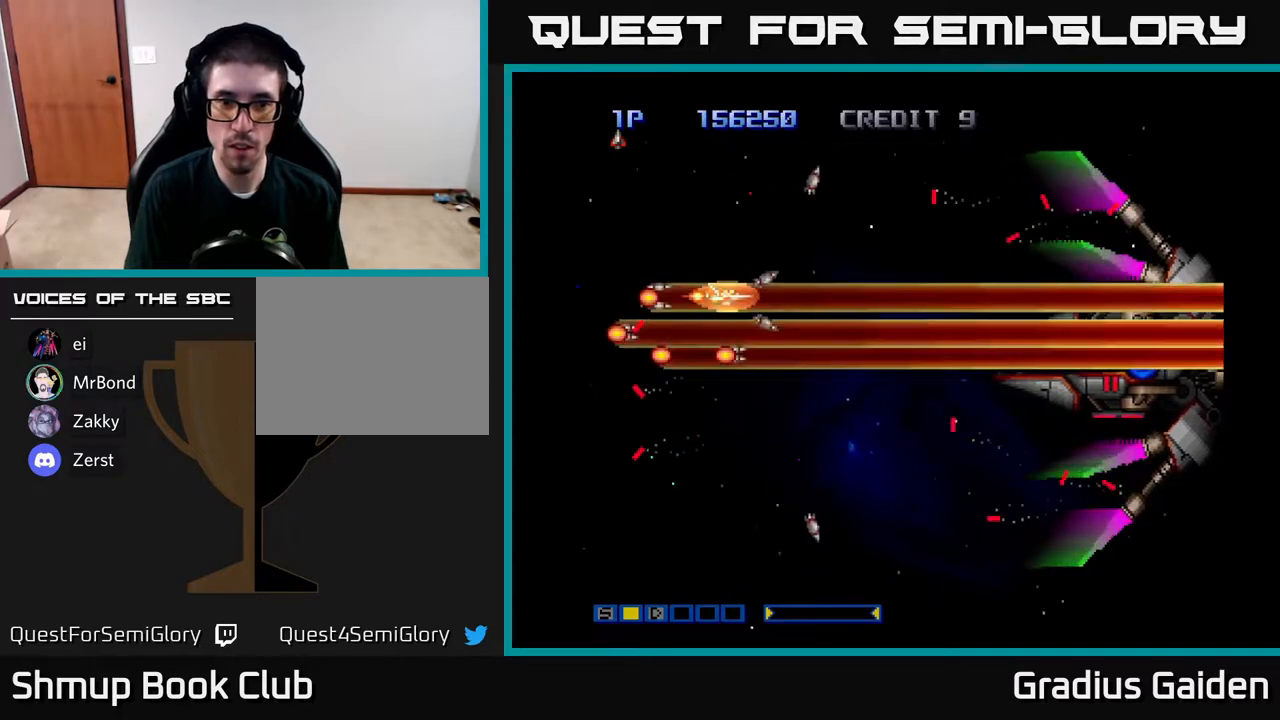
{"buttons": ["R2", "DPAD_LEFT"], "events": [[100, "DPAD_DOWN", "down"], [217, "DPAD_DOWN", "up"], [267, "DPAD_LEFT", "down"]]}
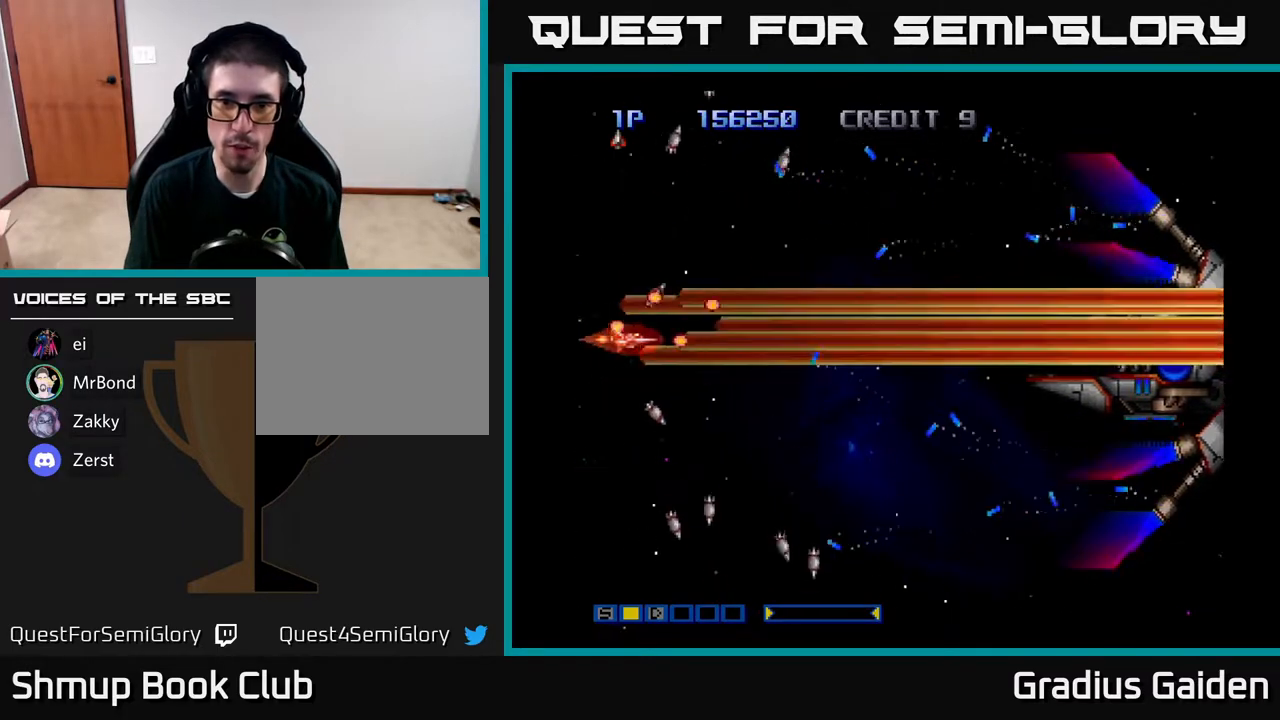
{"buttons": ["R2"], "events": [[83, "DPAD_LEFT", "up"], [317, "DPAD_DOWN", "down"], [467, "DPAD_DOWN", "up"]]}
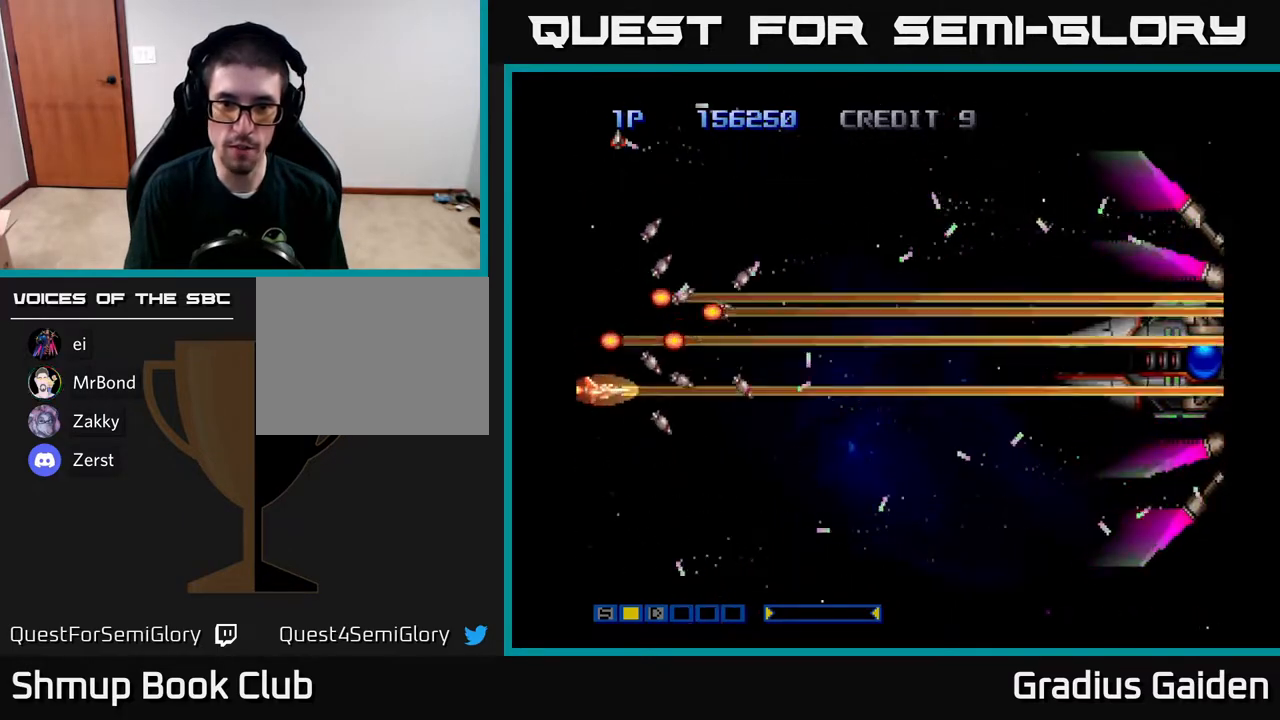
{"buttons": ["R2", "DPAD_LEFT"], "events": [[83, "DPAD_RIGHT", "down"], [283, "DPAD_RIGHT", "up"], [500, "DPAD_LEFT", "down"]]}
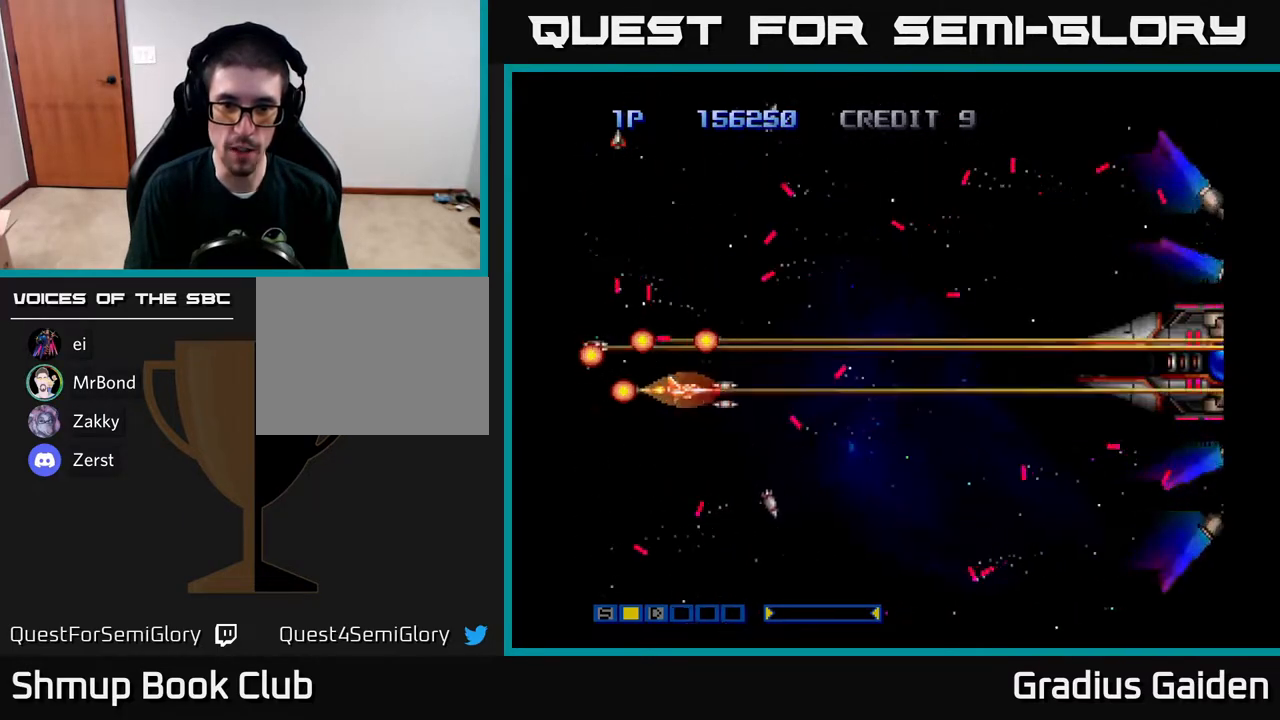
{"buttons": ["R2"], "events": [[17, "DPAD_DOWN", "down"], [67, "DPAD_LEFT", "up"], [117, "DPAD_RIGHT", "down"], [317, "DPAD_DOWN", "up"], [350, "DPAD_RIGHT", "up"]]}
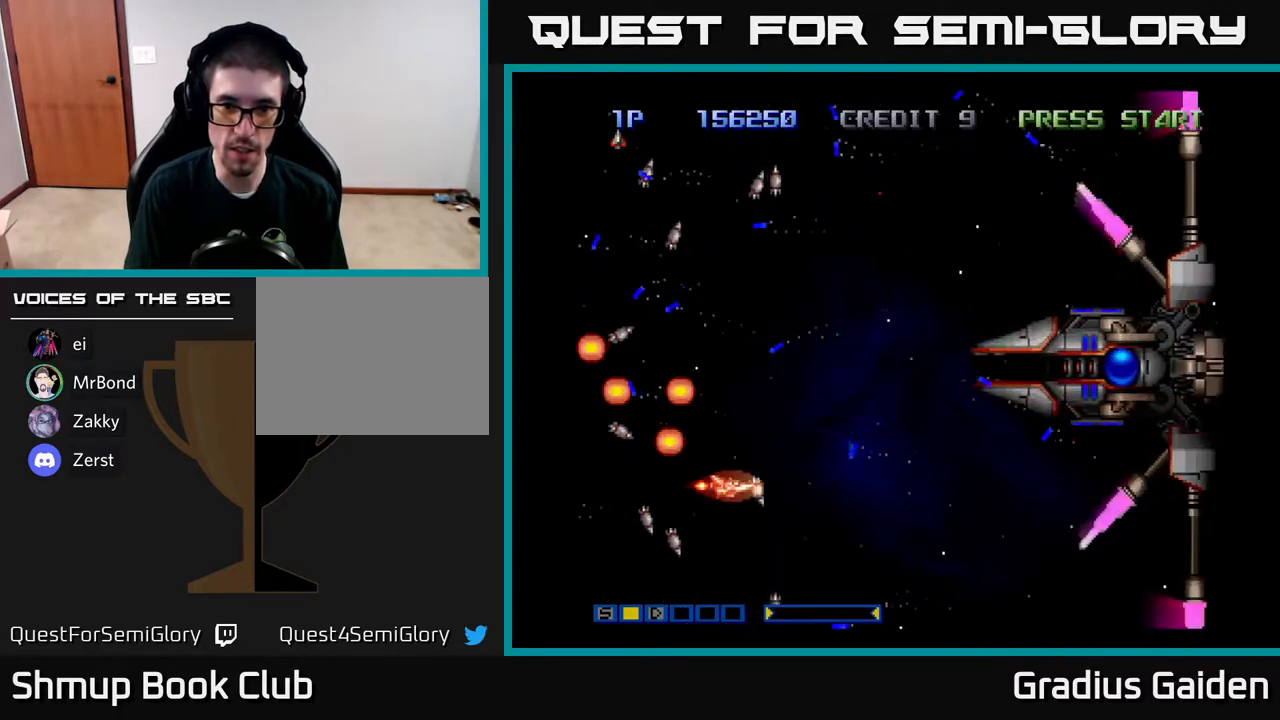
{"buttons": ["R2", "DPAD_UP"], "events": [[50, "DPAD_DOWN", "down"], [100, "DPAD_RIGHT", "down"], [117, "DPAD_DOWN", "up"], [300, "DPAD_RIGHT", "up"], [333, "DPAD_UP", "down"]]}